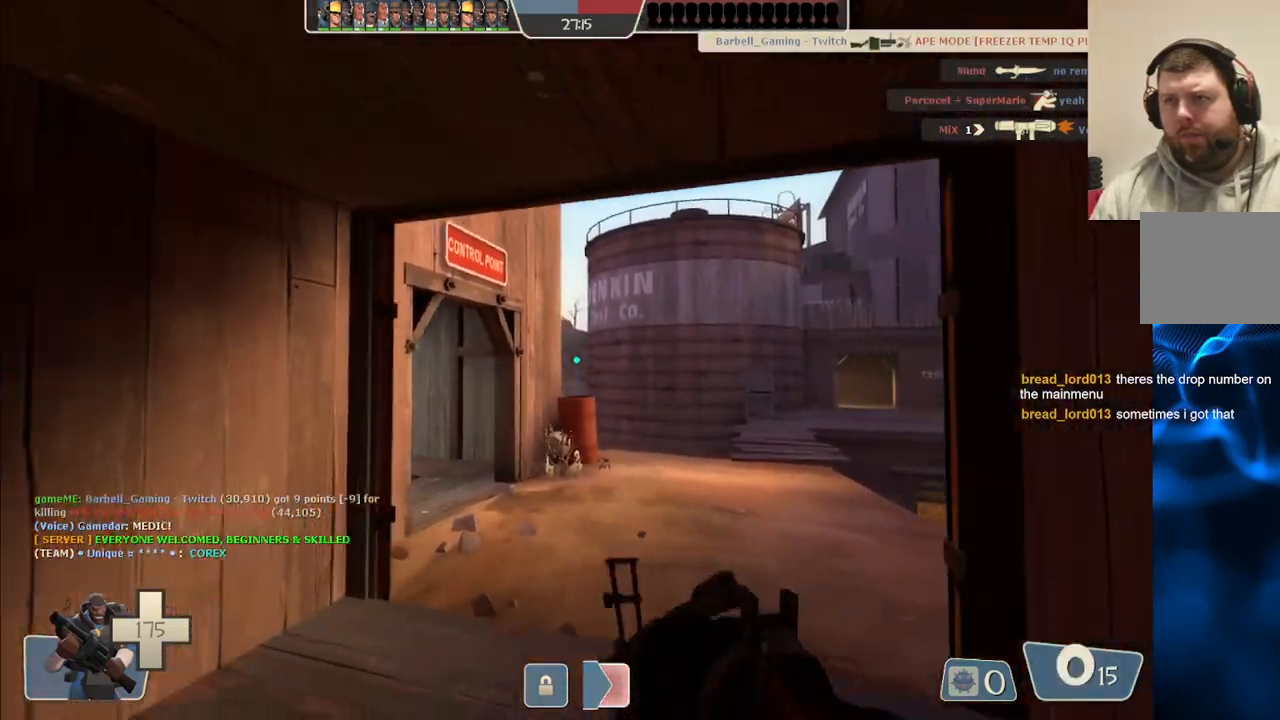
Gameplay with a controller (PlayStation layout); each line is a JSON object with the inputs held at the frame after it. "events" lists button and stick changes between this image and that frame as [ms after this image, input, new state], when the widget could be followed in between. Not read: L1.
{"buttons": [], "left_stick": "center", "right_stick": "center", "events": [[150, "SQUARE", "down"], [217, "SQUARE", "up"], [300, "SQUARE", "down"], [300, "left_stick", "down"], [383, "SQUARE", "up"], [450, "left_stick", "center"]]}
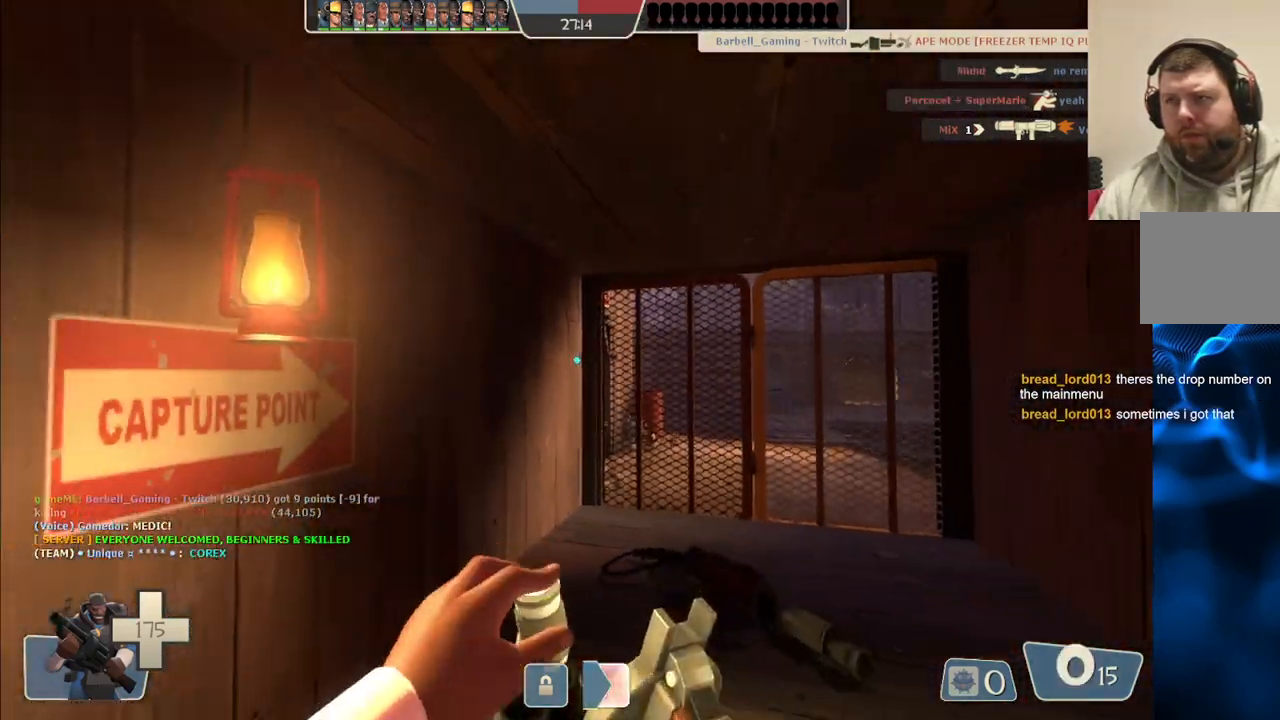
{"buttons": [], "left_stick": "up", "right_stick": "center", "events": [[433, "left_stick", "up"]]}
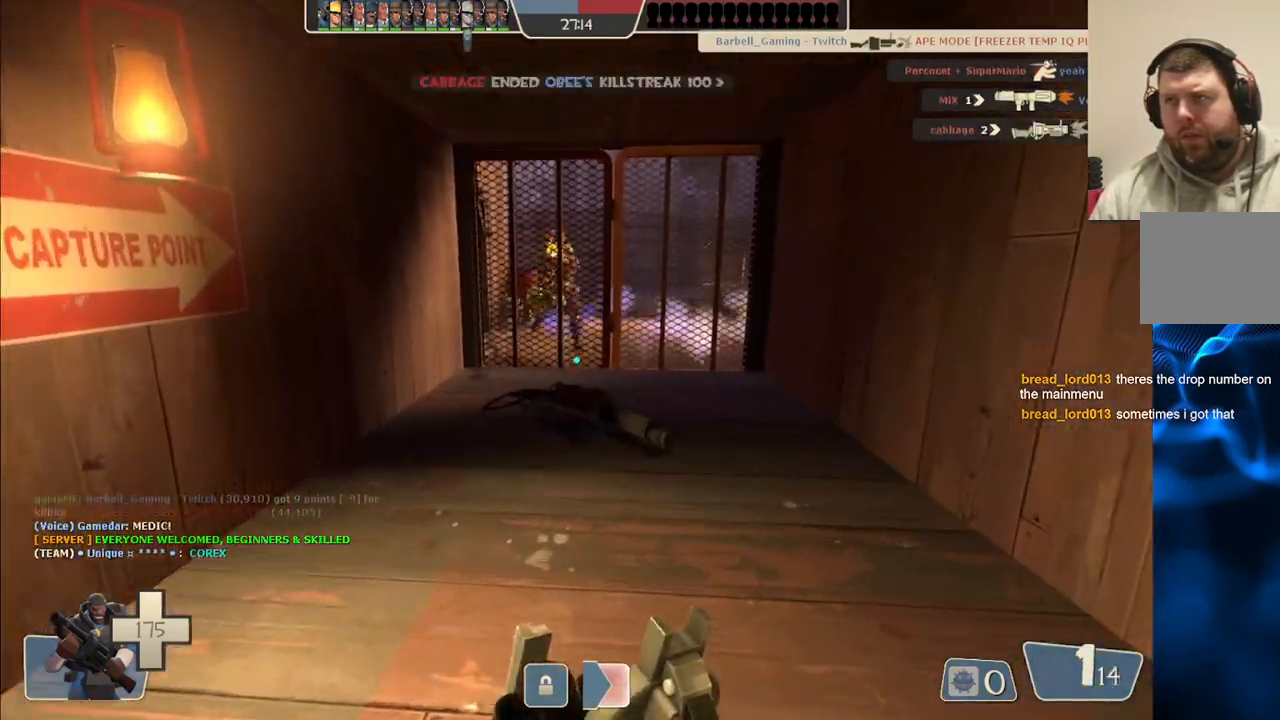
{"buttons": [], "left_stick": "down", "right_stick": "center", "events": [[250, "left_stick", "center"], [350, "left_stick", "down"]]}
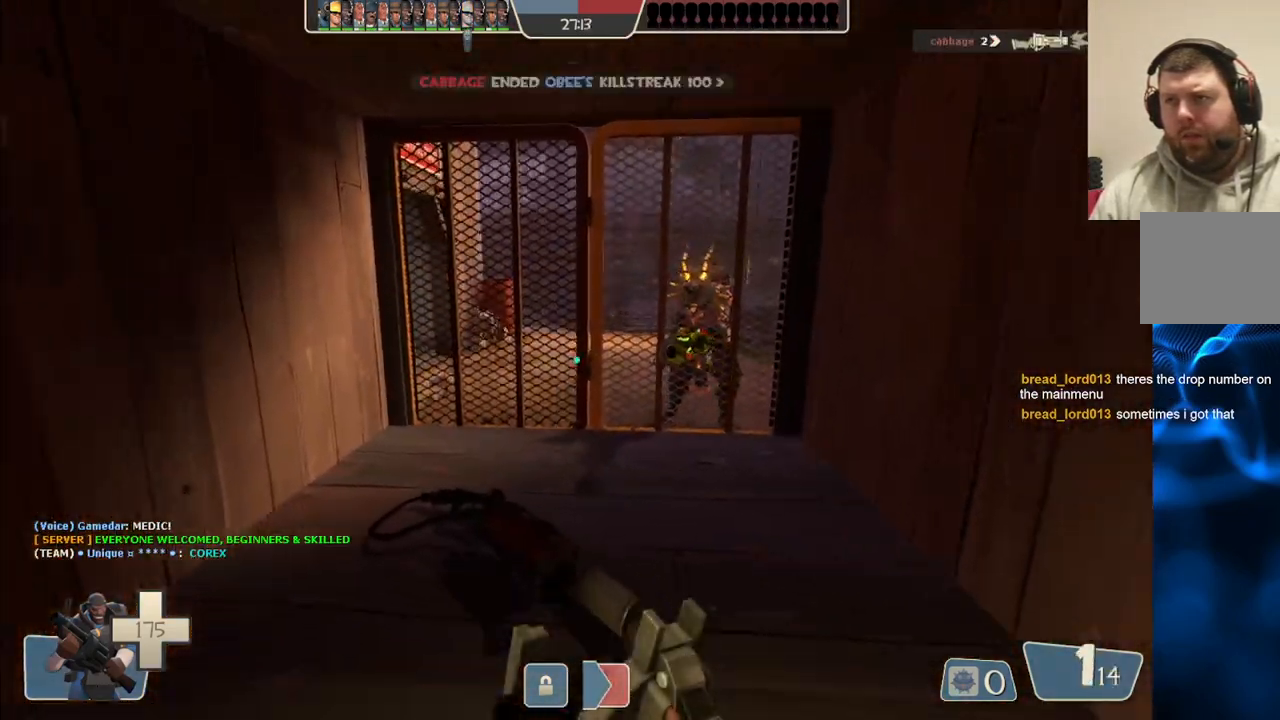
{"buttons": [], "left_stick": "center", "right_stick": "center", "events": [[50, "left_stick", "center"], [200, "left_stick", "down"], [333, "left_stick", "center"]]}
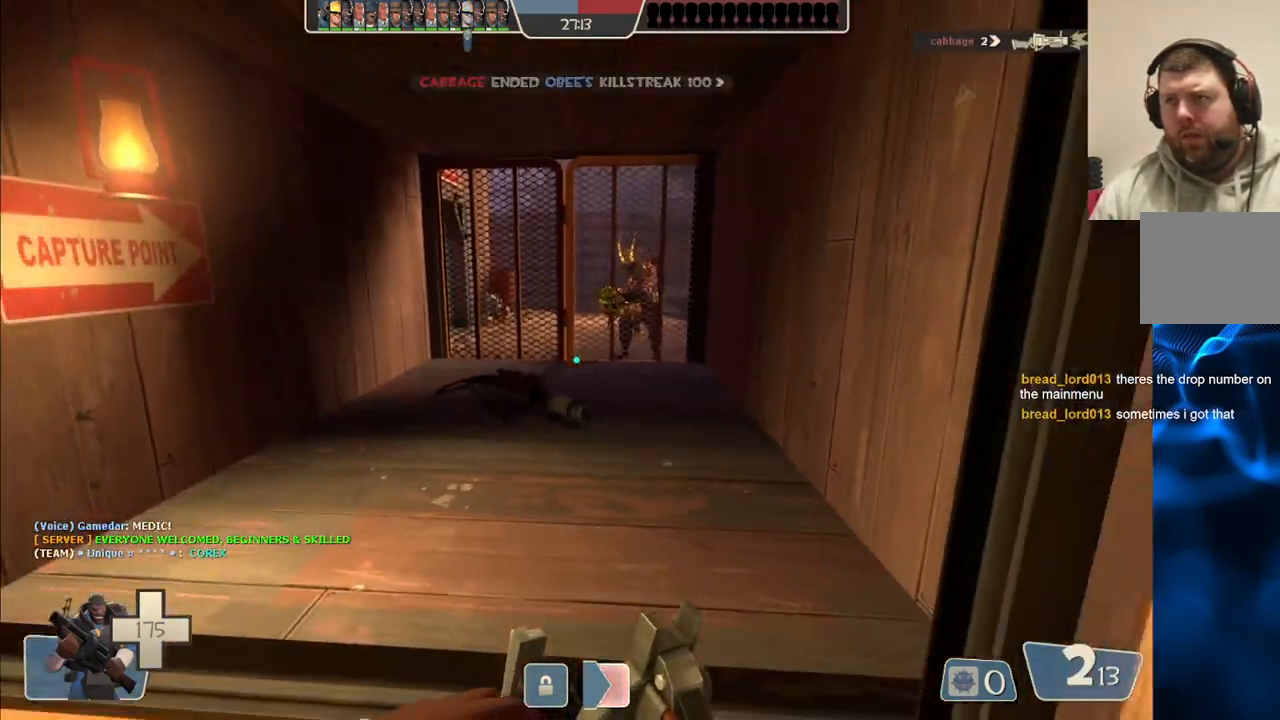
{"buttons": [], "left_stick": "center", "right_stick": "center", "events": []}
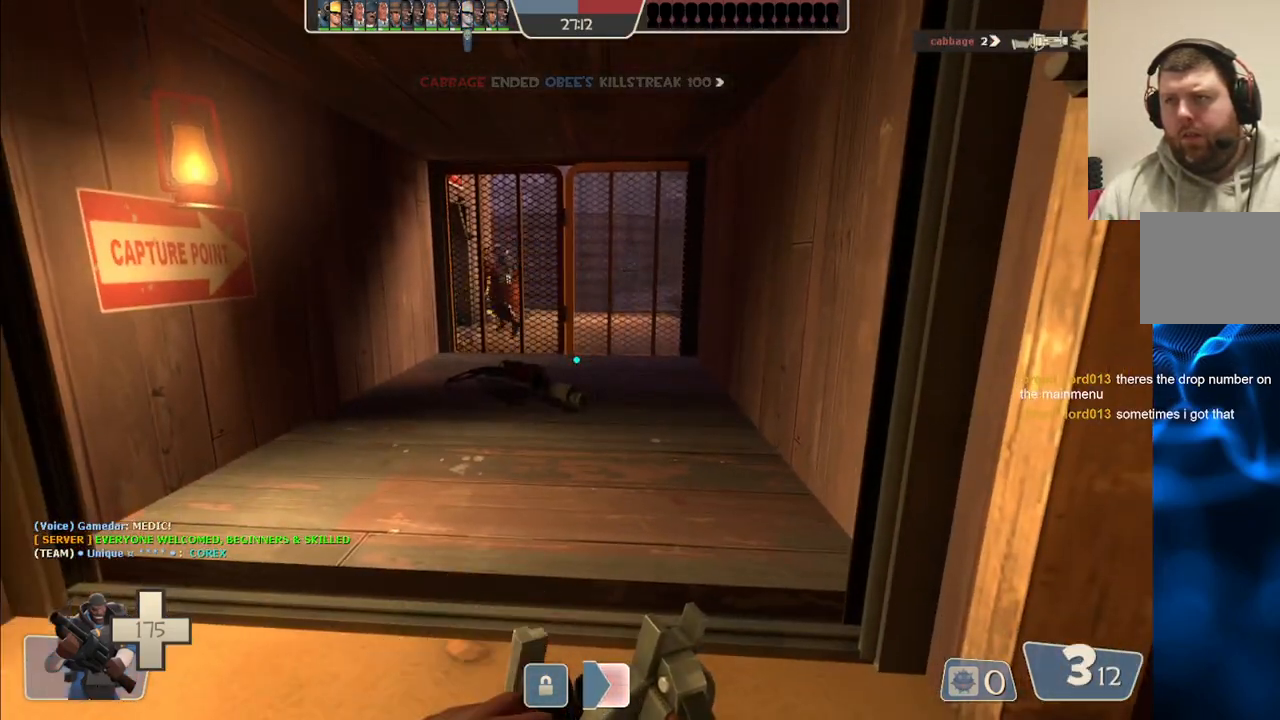
{"buttons": [], "left_stick": "up", "right_stick": "center", "events": [[233, "left_stick", "up"]]}
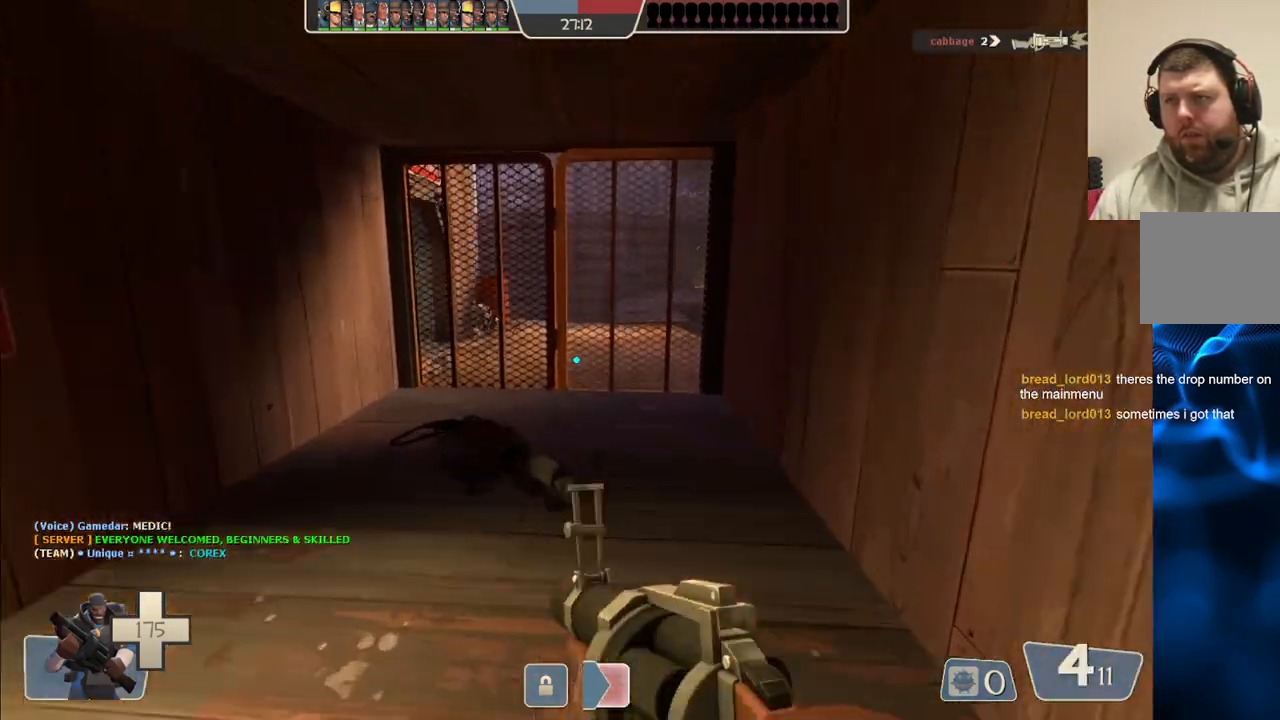
{"buttons": [], "left_stick": "up", "right_stick": "center", "events": []}
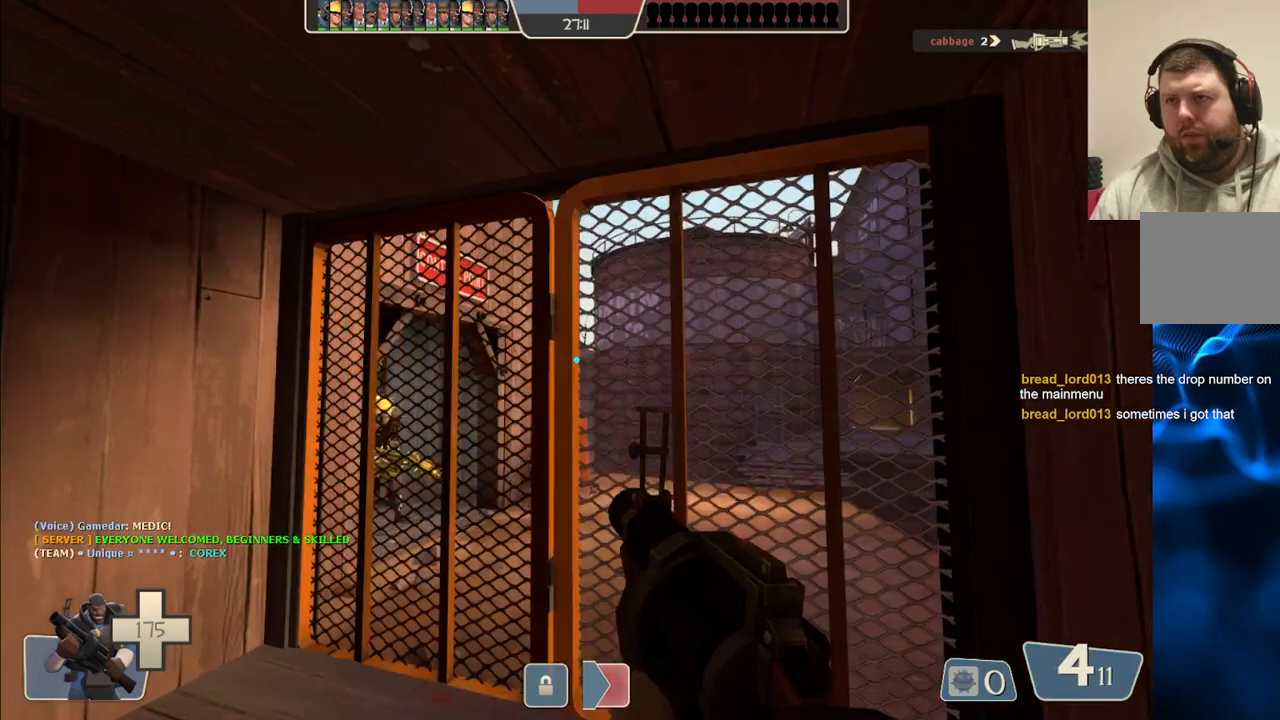
{"buttons": ["R2"], "left_stick": "down", "right_stick": "center", "events": [[50, "R2", "down"], [133, "left_stick", "down-left"], [250, "left_stick", "up-left"], [300, "left_stick", "up"], [467, "left_stick", "down"]]}
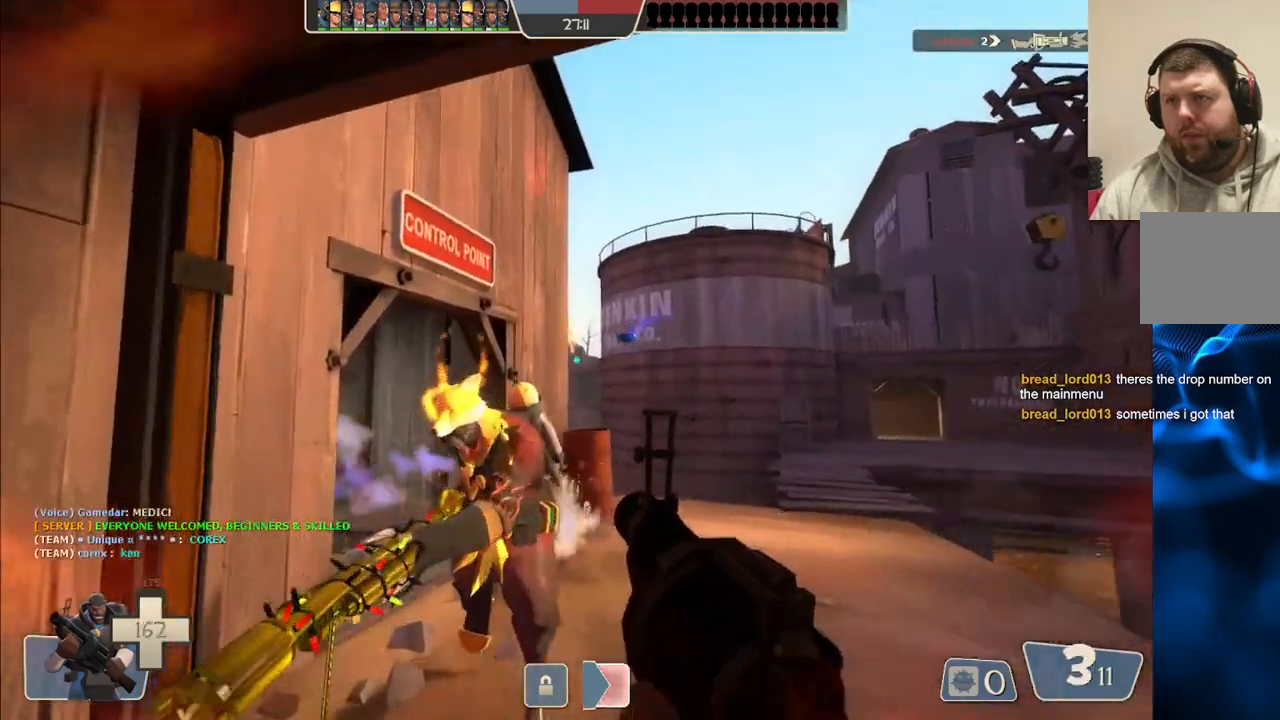
{"buttons": ["R2"], "left_stick": "down", "right_stick": "center", "events": []}
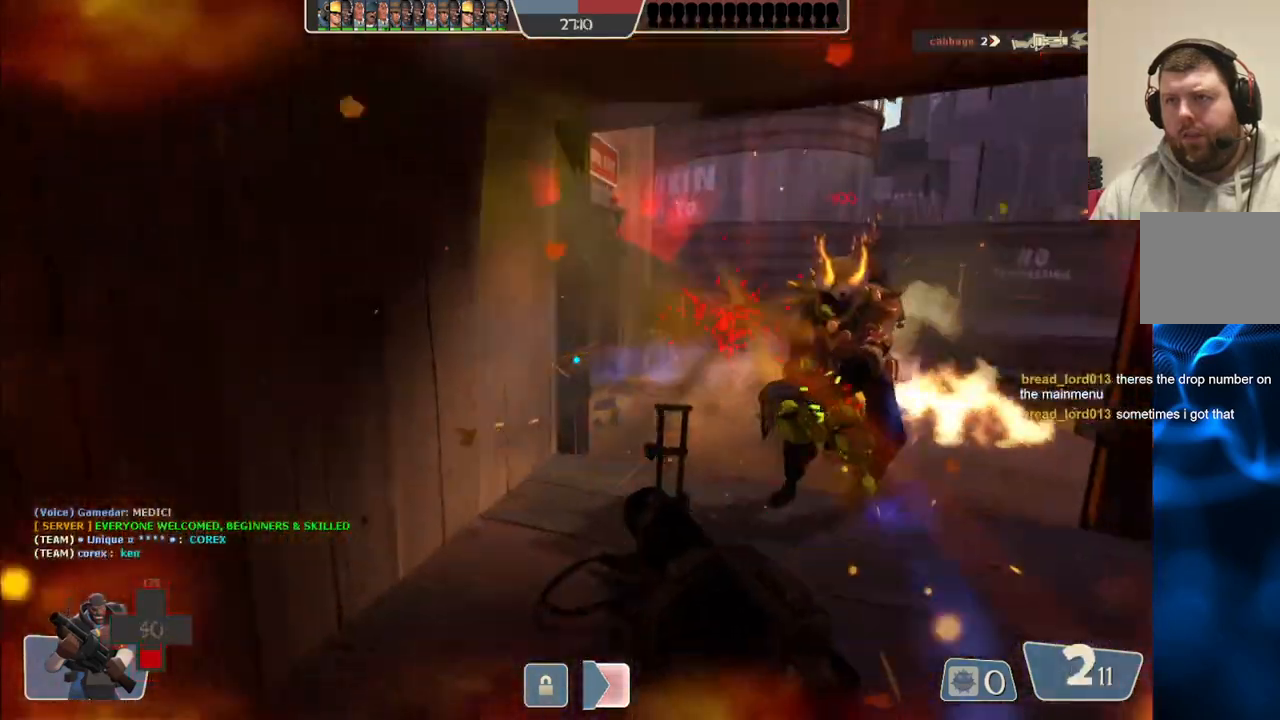
{"buttons": ["R2"], "left_stick": "down-right", "right_stick": "center", "events": [[417, "left_stick", "down-right"]]}
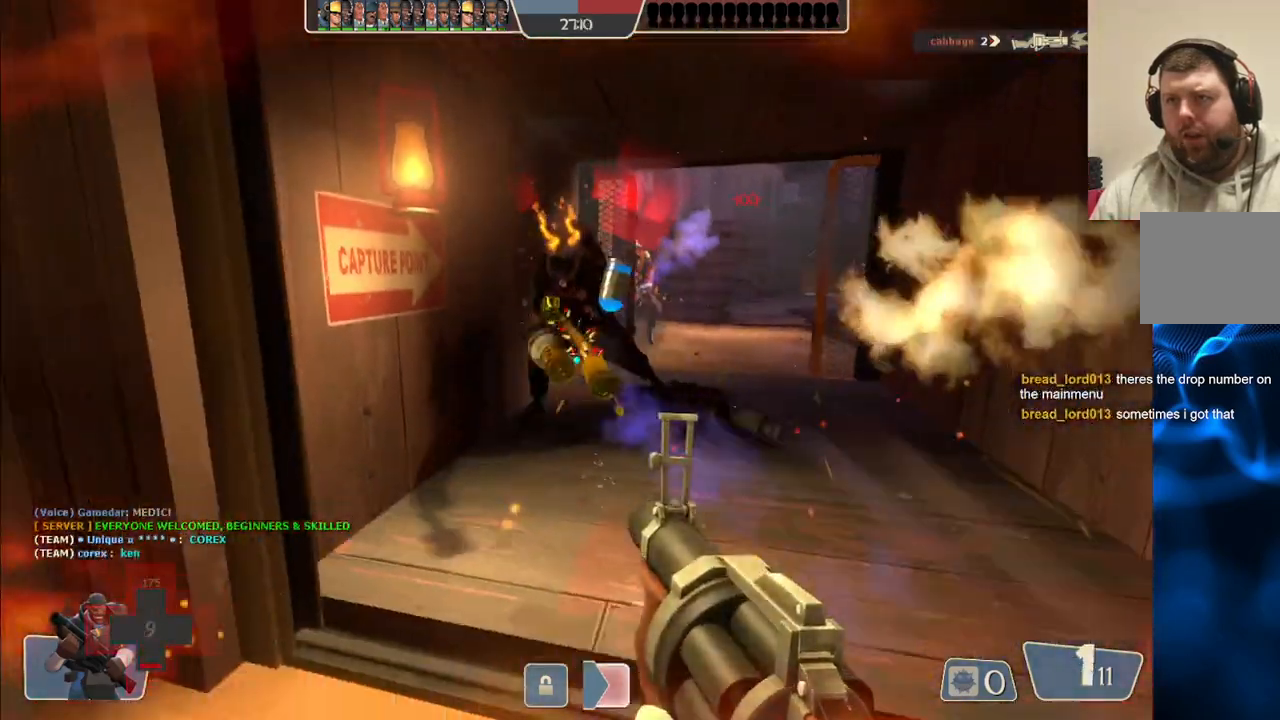
{"buttons": [], "left_stick": "center", "right_stick": "center", "events": [[67, "R2", "up"], [417, "left_stick", "center"]]}
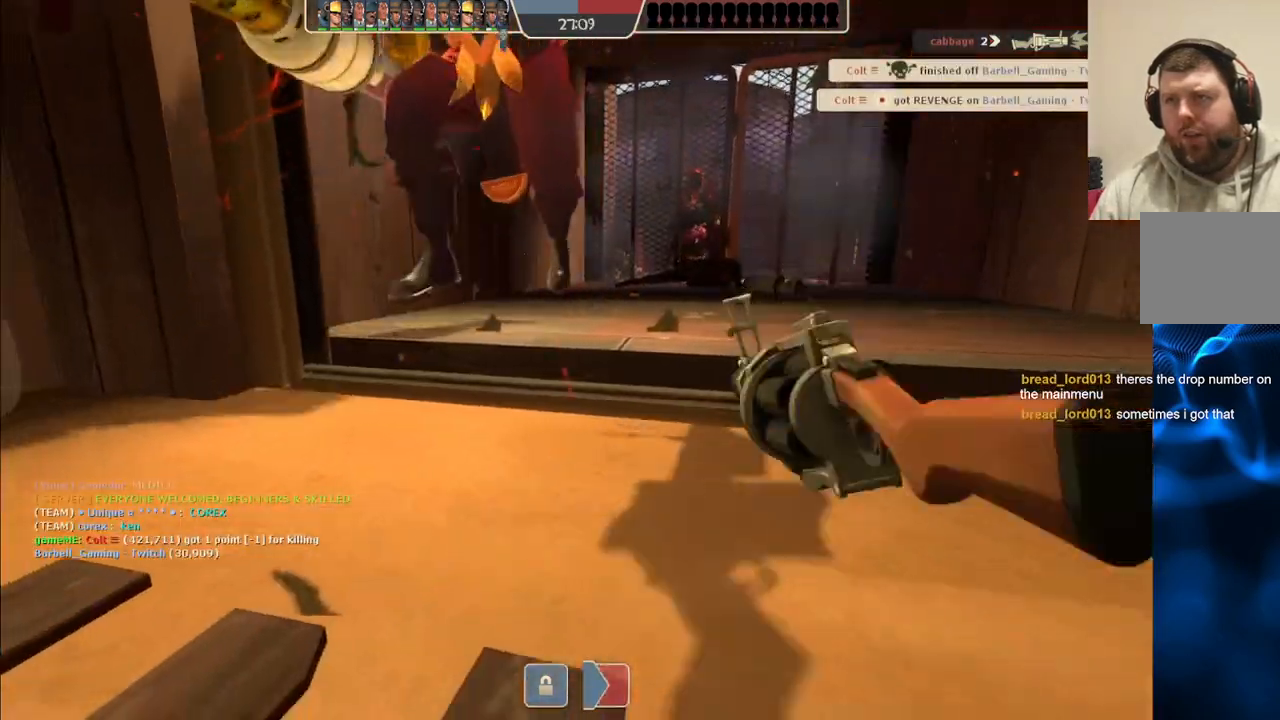
{"buttons": [], "left_stick": "center", "right_stick": "center", "events": [[67, "SQUARE", "down"], [117, "SQUARE", "up"], [217, "SQUARE", "down"], [300, "SQUARE", "up"], [350, "SQUARE", "down"], [450, "SQUARE", "up"]]}
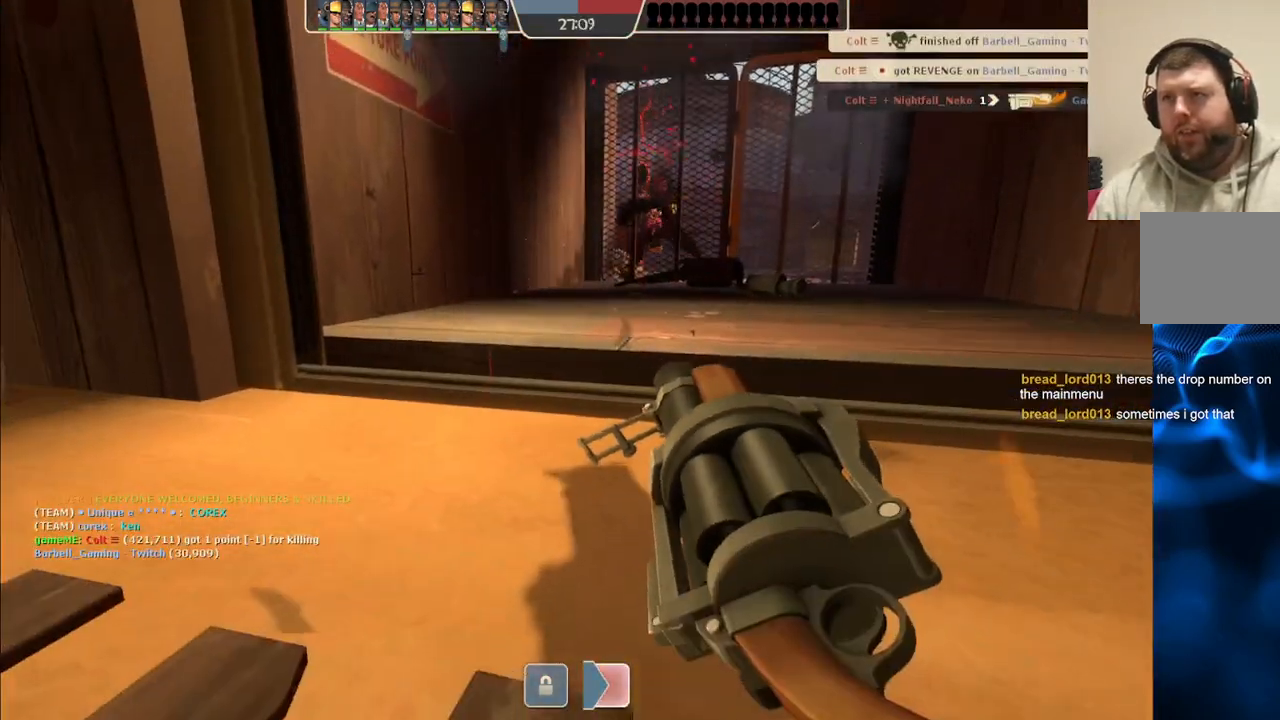
{"buttons": [], "left_stick": "center", "right_stick": "center", "events": [[33, "SQUARE", "down"], [133, "SQUARE", "up"], [250, "SQUARE", "down"], [400, "SQUARE", "up"]]}
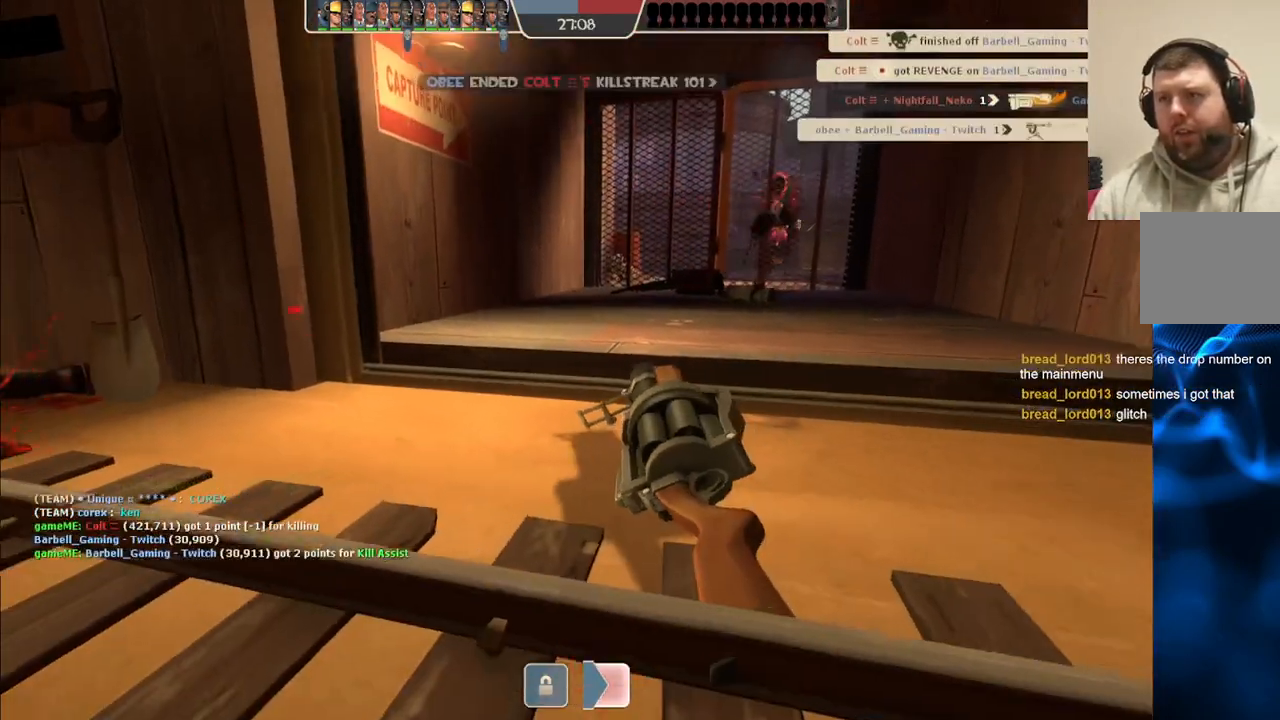
{"buttons": [], "left_stick": "up", "right_stick": "center", "events": [[483, "left_stick", "up"]]}
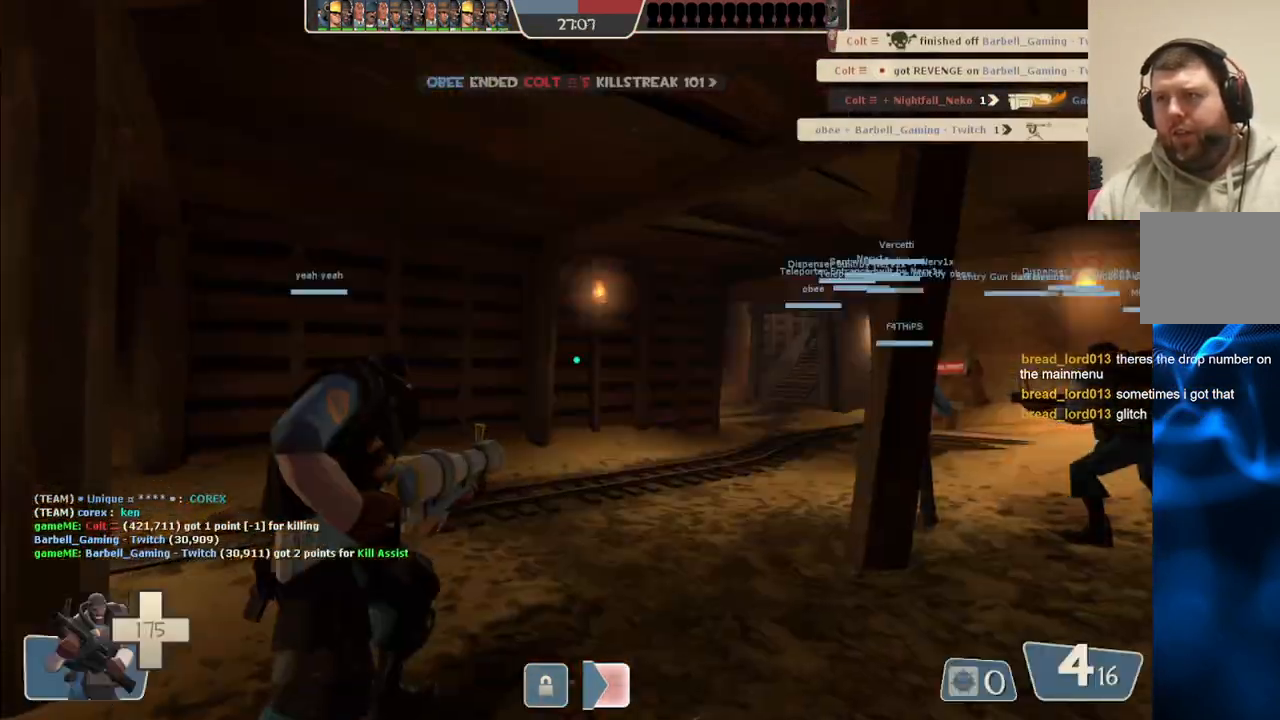
{"buttons": [], "left_stick": "up", "right_stick": "center", "events": []}
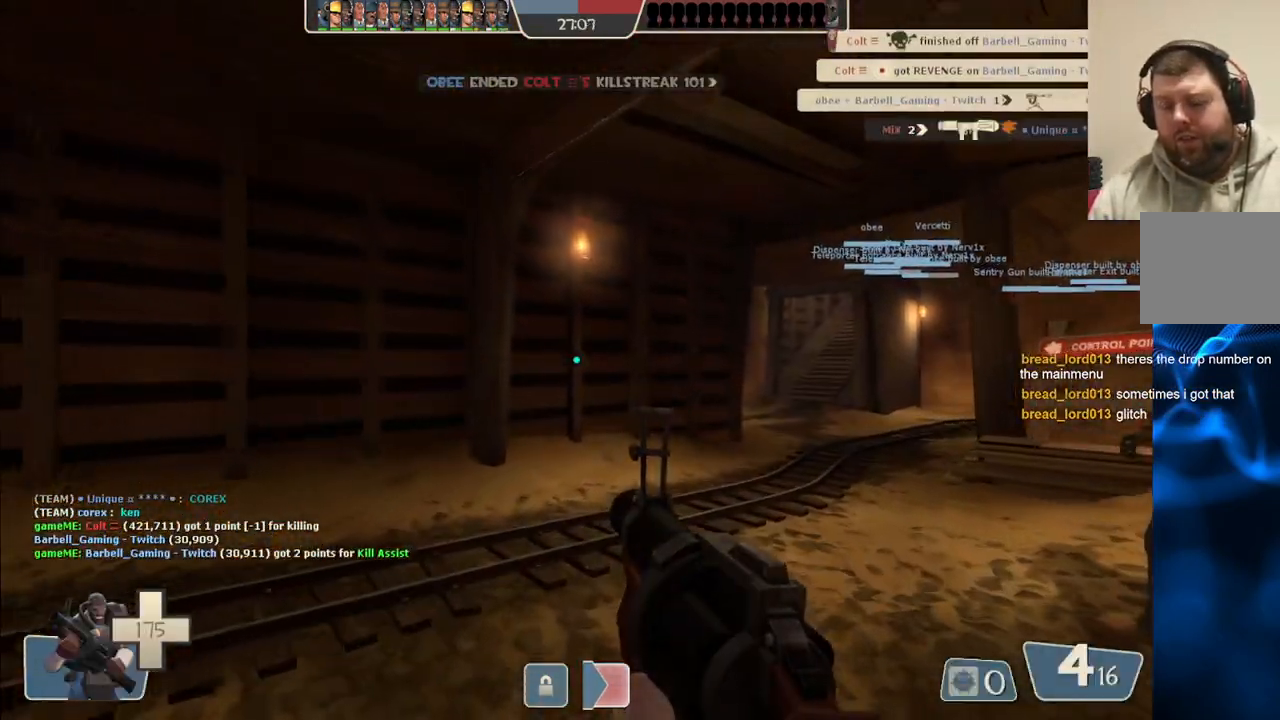
{"buttons": [], "left_stick": "up", "right_stick": "center", "events": []}
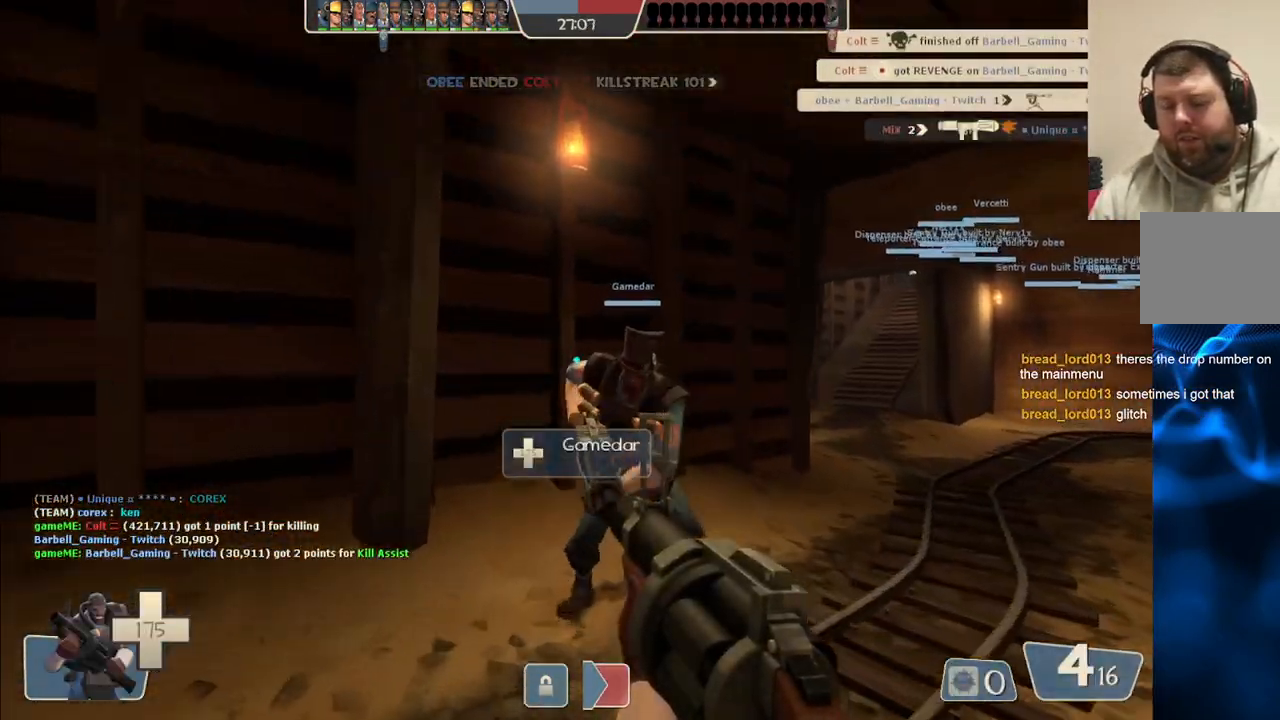
{"buttons": ["SQUARE"], "left_stick": "up-right", "right_stick": "center", "events": [[83, "left_stick", "center"], [250, "SQUARE", "down"], [367, "SQUARE", "up"], [433, "SQUARE", "down"], [433, "left_stick", "up-right"]]}
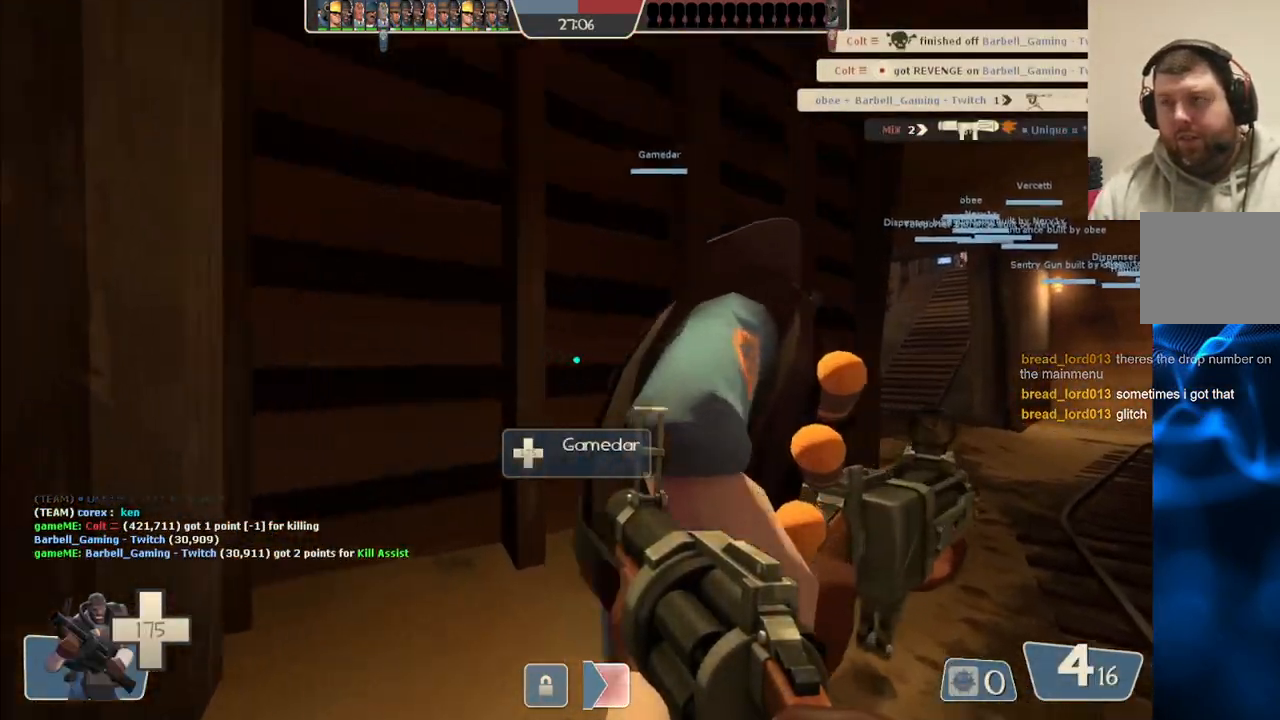
{"buttons": ["SQUARE"], "left_stick": "center", "right_stick": "center", "events": [[67, "SQUARE", "up"], [450, "left_stick", "center"], [467, "SQUARE", "down"]]}
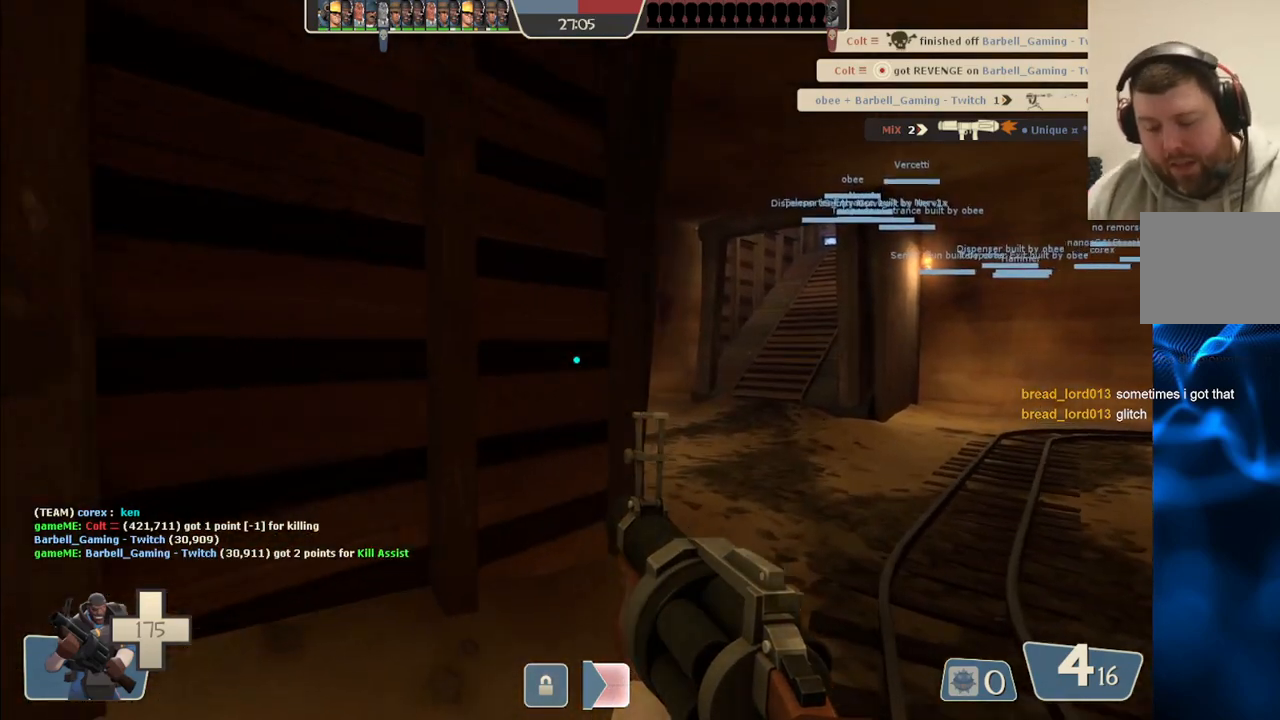
{"buttons": [], "left_stick": "up-right", "right_stick": "center", "events": [[50, "SQUARE", "up"], [133, "SQUARE", "down"], [200, "SQUARE", "up"], [283, "SQUARE", "down"], [300, "left_stick", "up-right"], [400, "SQUARE", "up"]]}
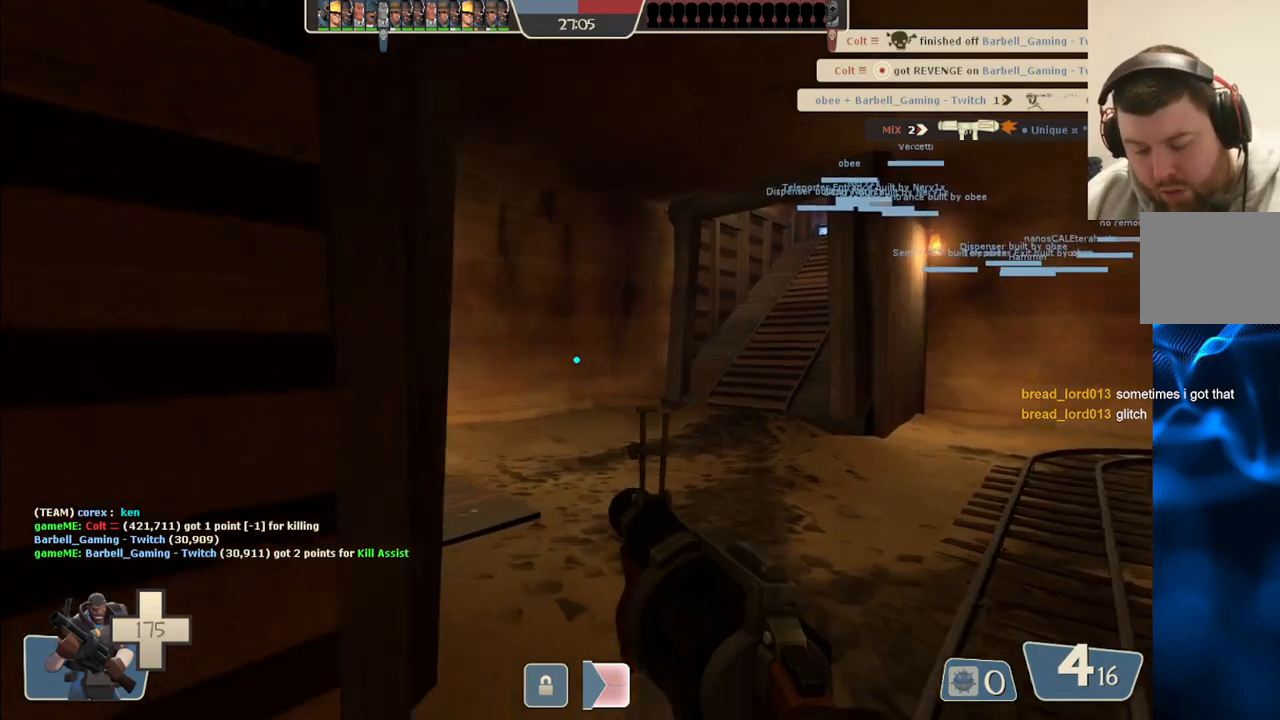
{"buttons": [], "left_stick": "up-left", "right_stick": "center", "events": [[133, "left_stick", "up"], [350, "left_stick", "up-left"]]}
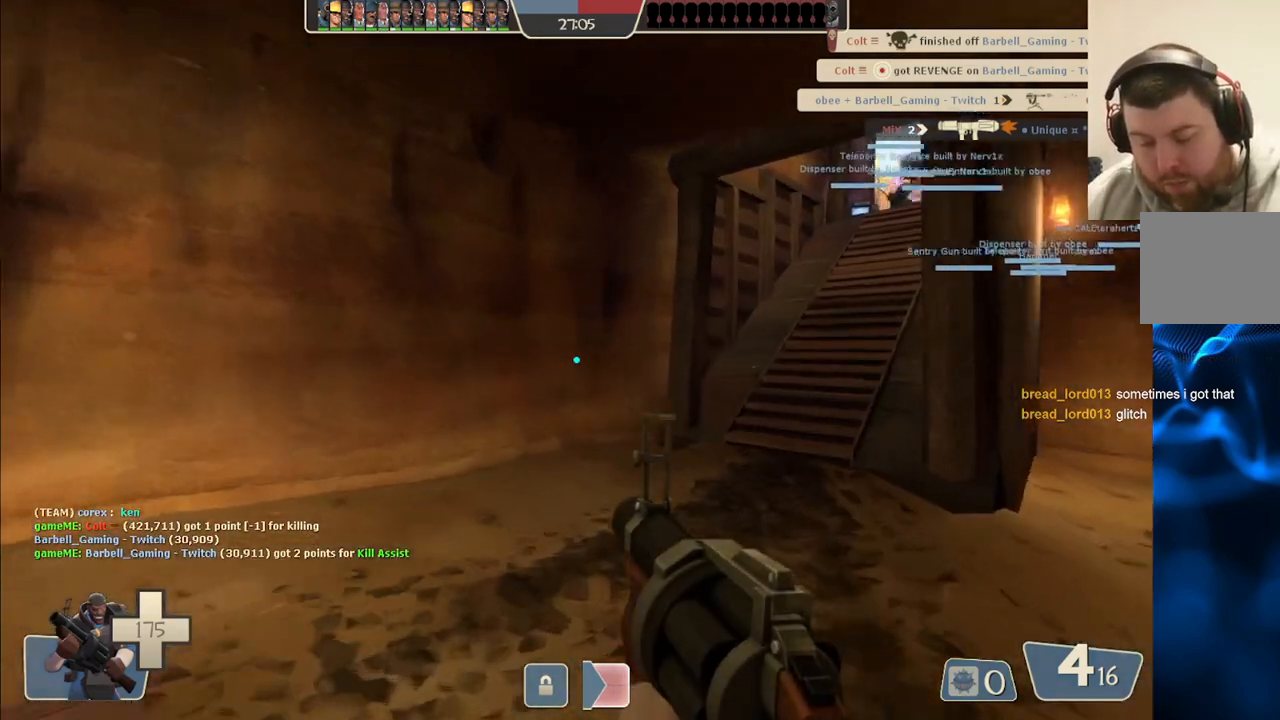
{"buttons": ["SELECT"], "left_stick": "center", "right_stick": "center", "events": [[217, "left_stick", "center"], [450, "SELECT", "down"]]}
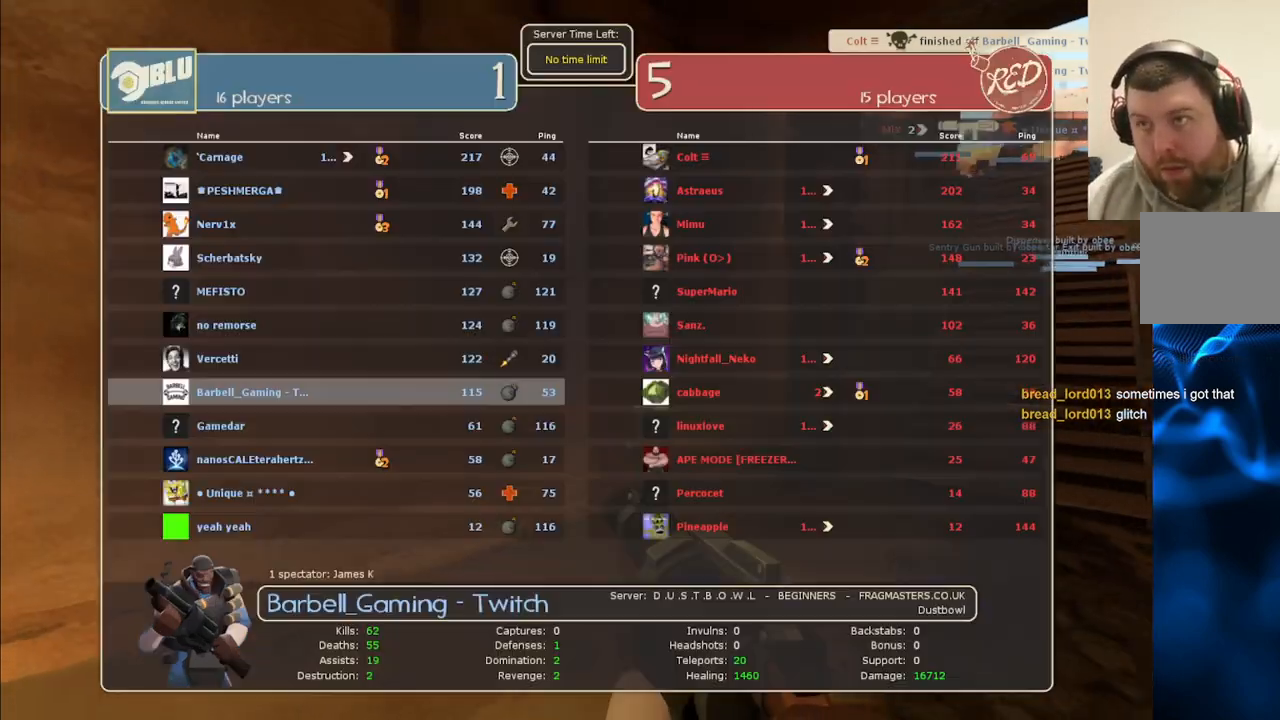
{"buttons": [], "left_stick": "center", "right_stick": "center", "events": [[83, "SELECT", "up"]]}
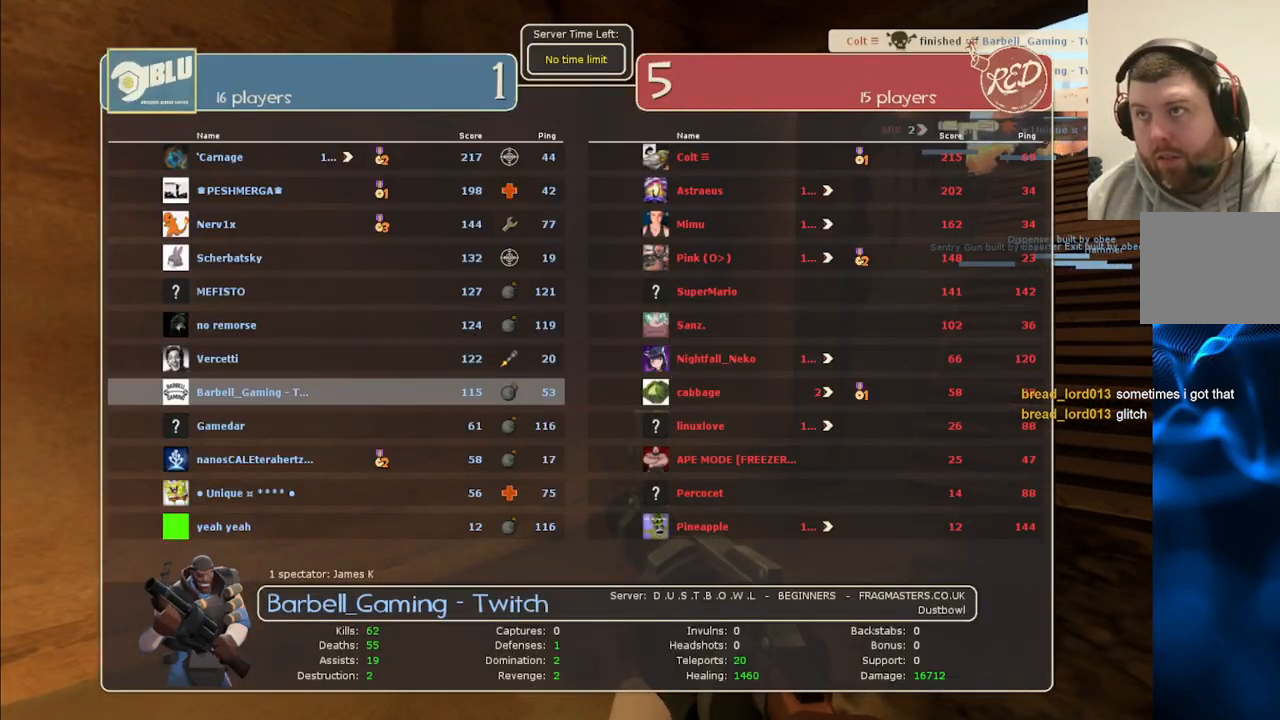
{"buttons": [], "left_stick": "center", "right_stick": "center", "events": []}
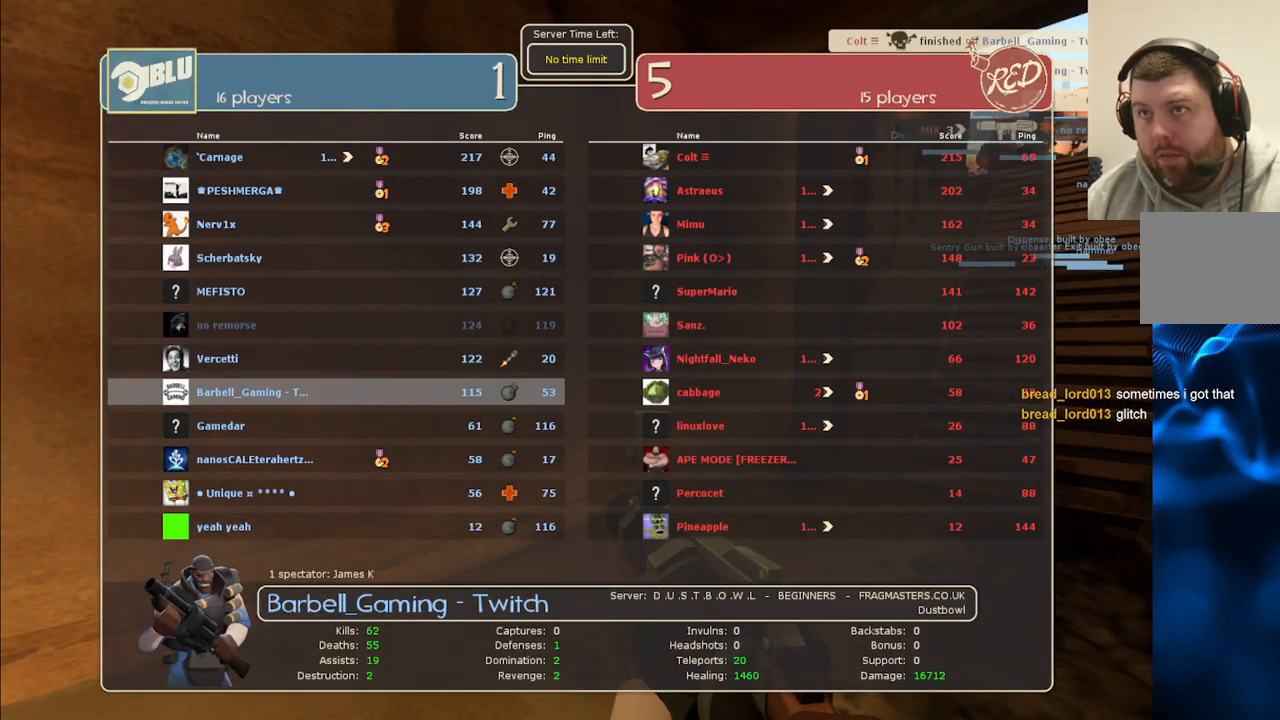
{"buttons": [], "left_stick": "center", "right_stick": "center", "events": []}
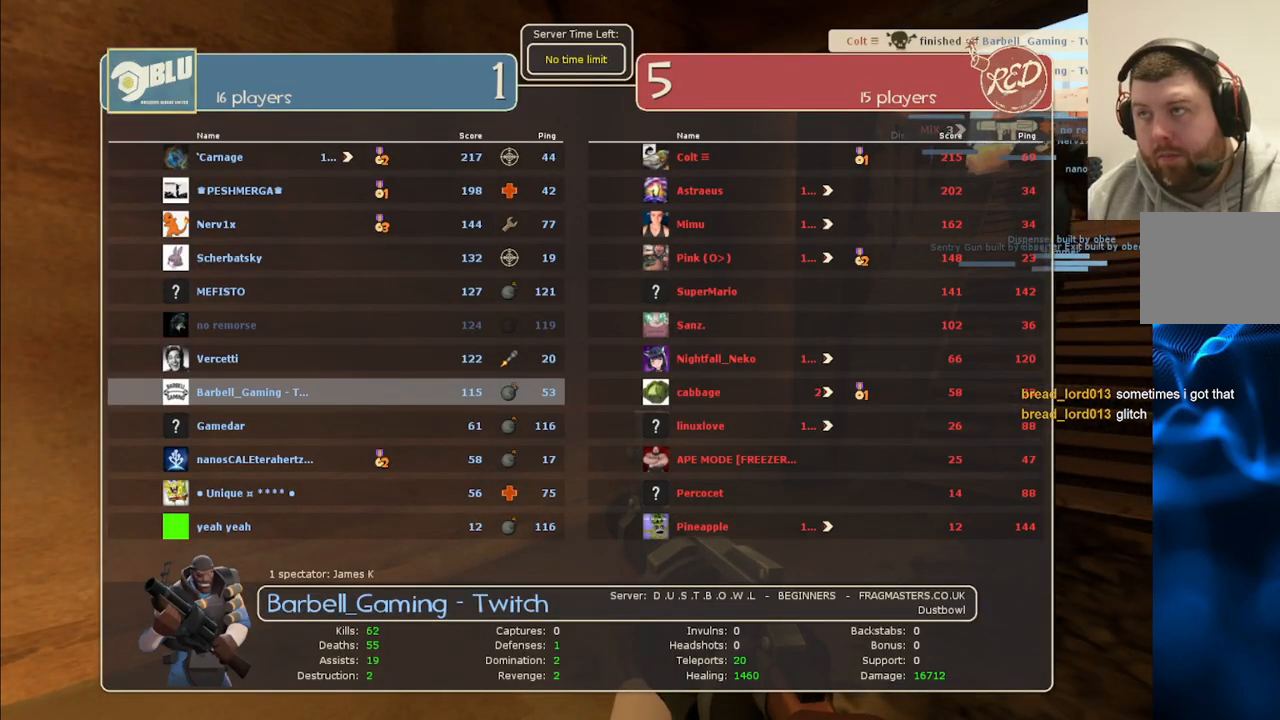
{"buttons": [], "left_stick": "center", "right_stick": "center", "events": [[33, "SELECT", "down"], [100, "right_stick", "right"], [167, "SELECT", "up"], [217, "right_stick", "center"]]}
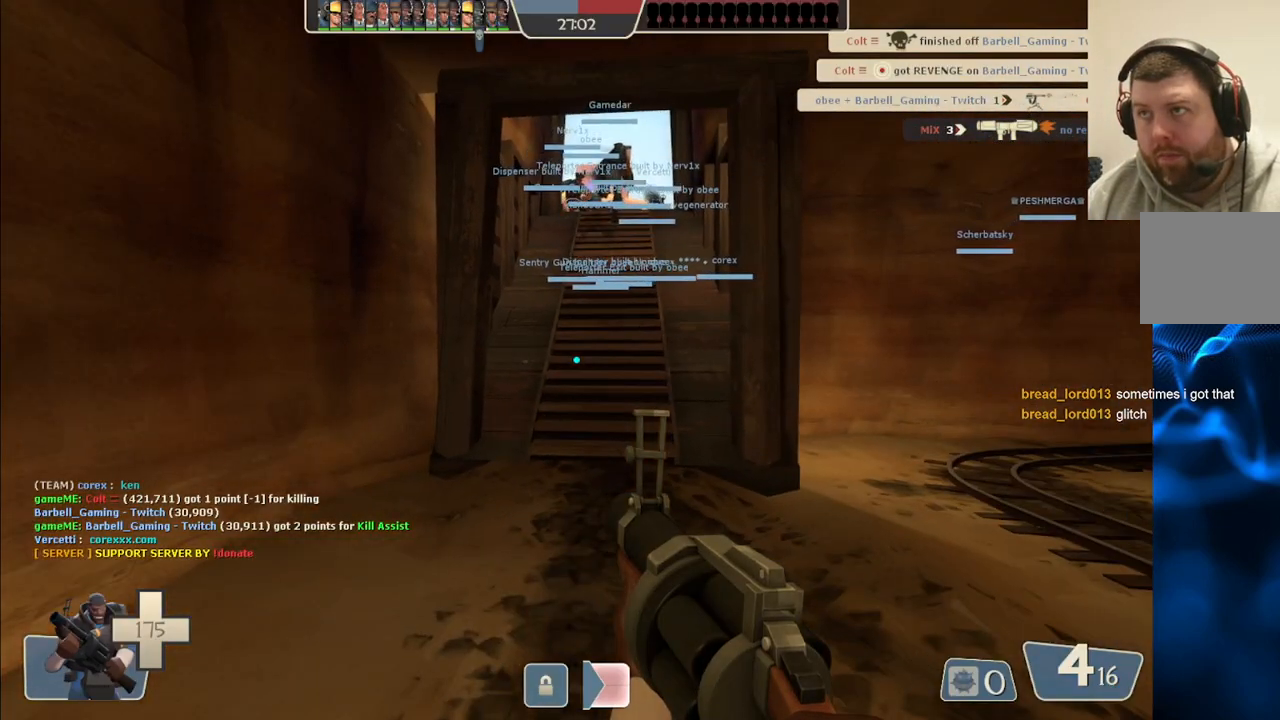
{"buttons": [], "left_stick": "center", "right_stick": "center", "events": [[17, "START", "down"], [133, "START", "up"]]}
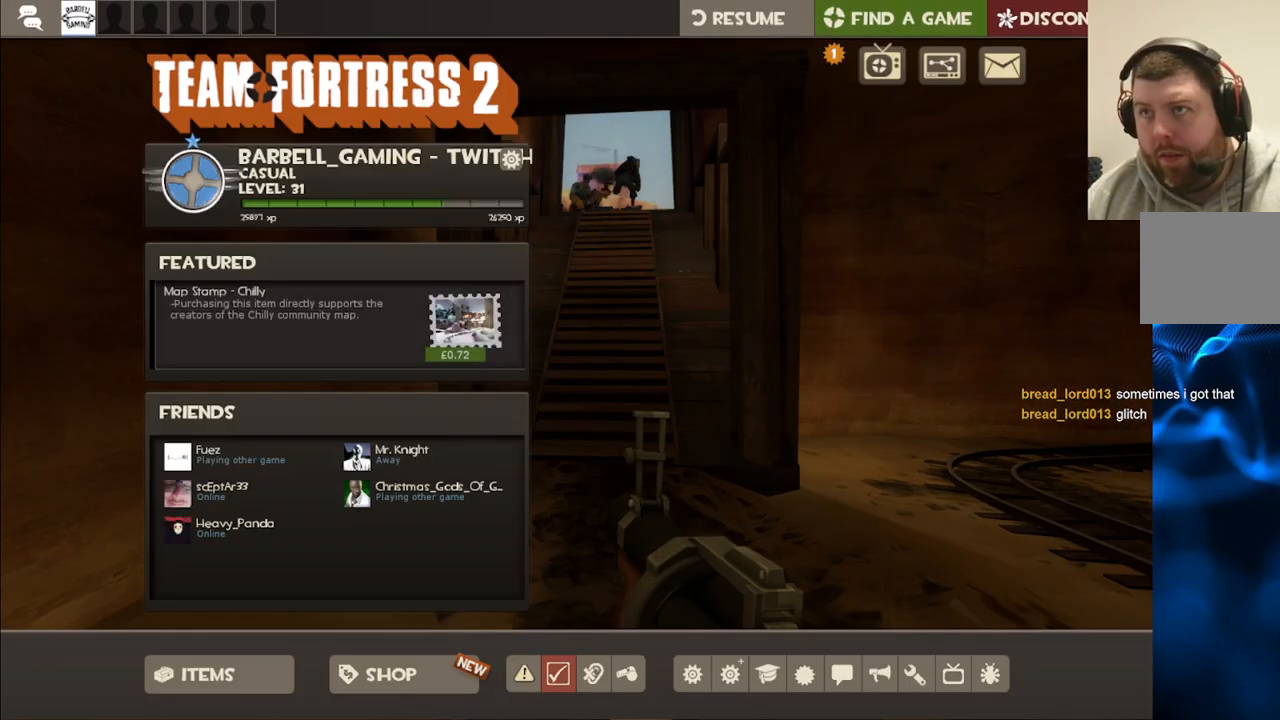
{"buttons": [], "left_stick": "center", "right_stick": "center", "events": []}
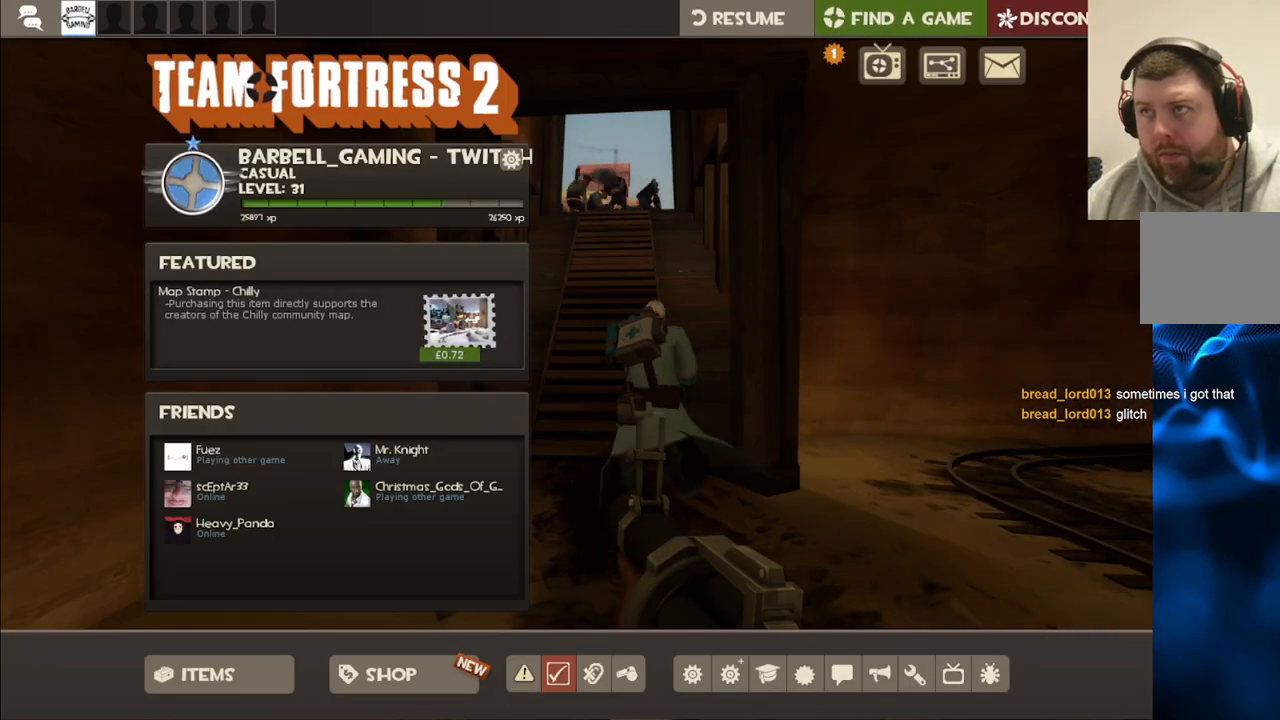
{"buttons": [], "left_stick": "up", "right_stick": "center", "events": [[500, "left_stick", "up"]]}
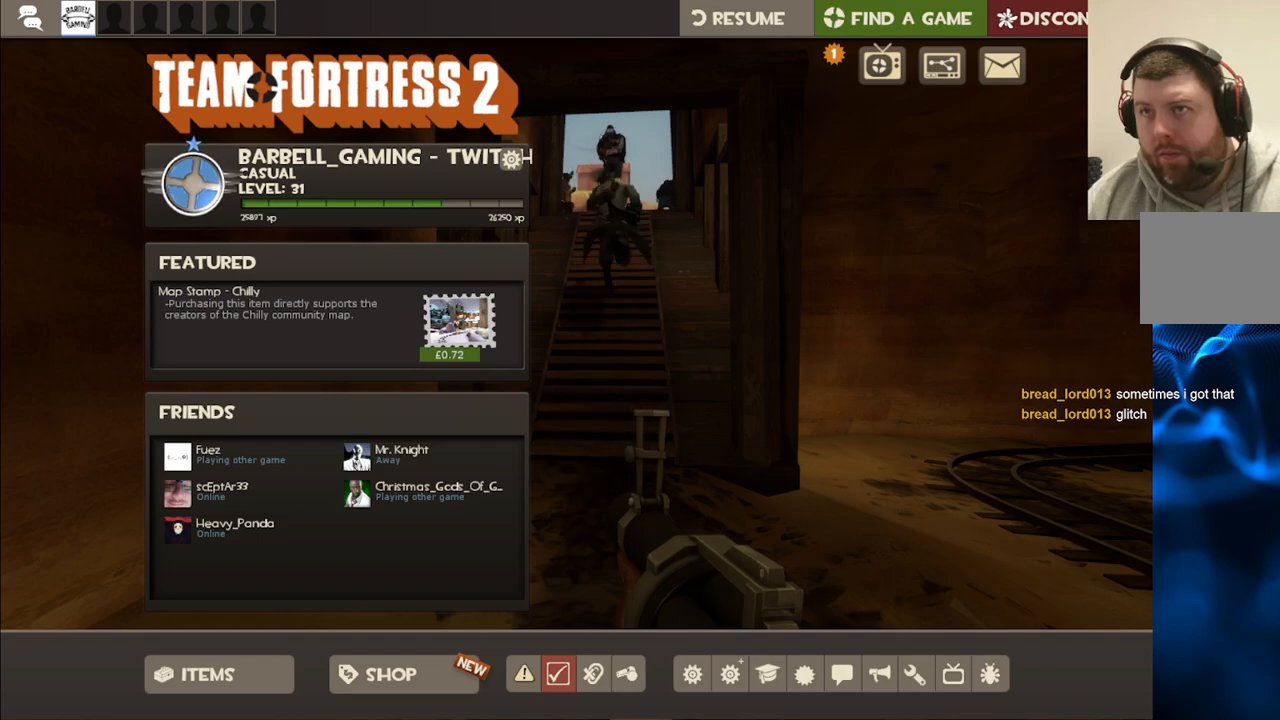
{"buttons": [], "left_stick": "center", "right_stick": "center", "events": [[417, "left_stick", "center"]]}
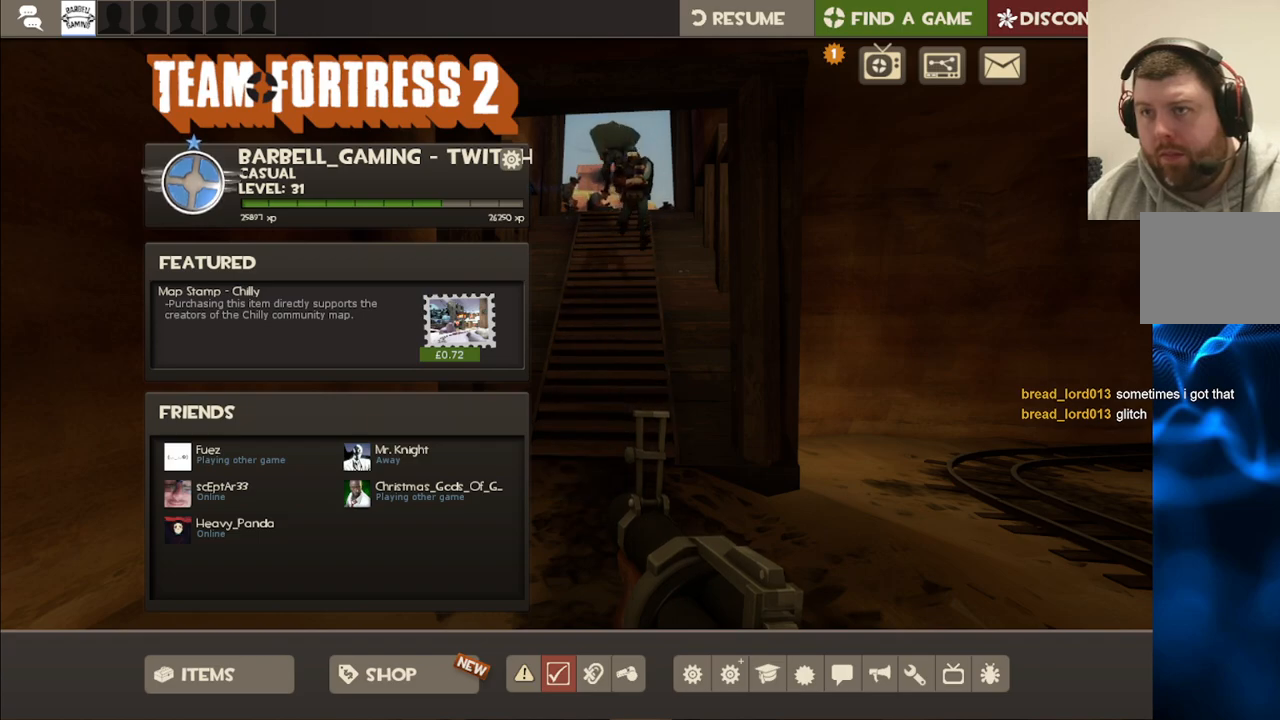
{"buttons": [], "left_stick": "up", "right_stick": "center", "events": [[50, "START", "down"], [150, "START", "up"], [217, "left_stick", "up"]]}